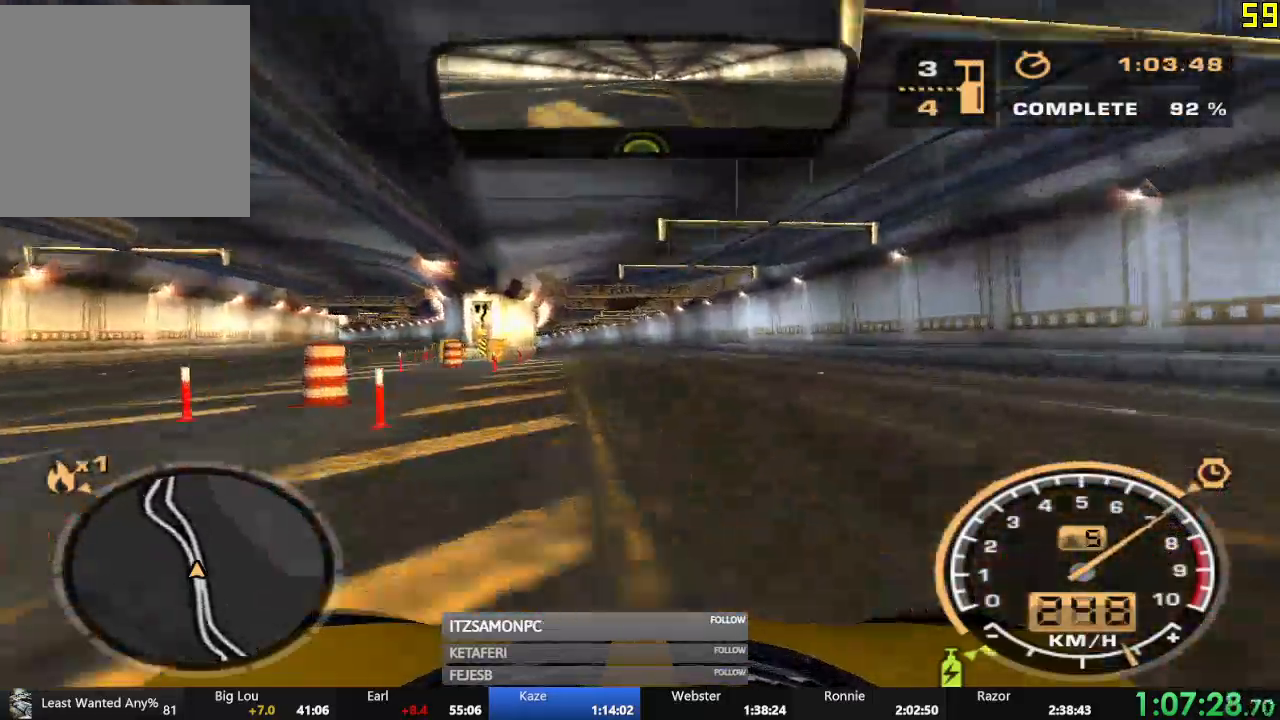
Gameplay with a controller (Xbox layout); each line is a JSON object with the inputs held at the frame after it. "events" lists button and stick changes between this image and that frame as [ms after this image, input, new state], when the widget could be followed in between. Not read: L3 right_stick.
{"buttons": ["R2"], "left_stick": "center", "events": [[50, "A", "down"], [267, "left_stick", "left"], [367, "left_stick", "center"], [451, "A", "up"]]}
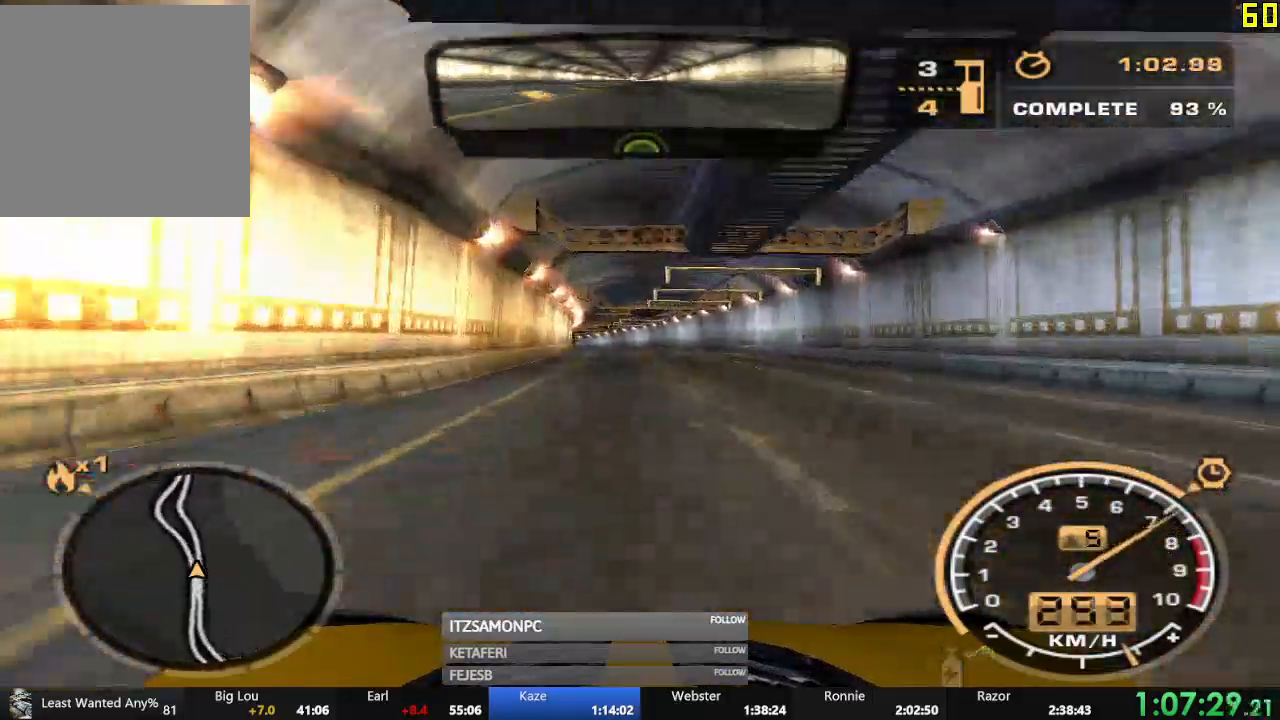
{"buttons": ["R2"], "left_stick": "center", "events": []}
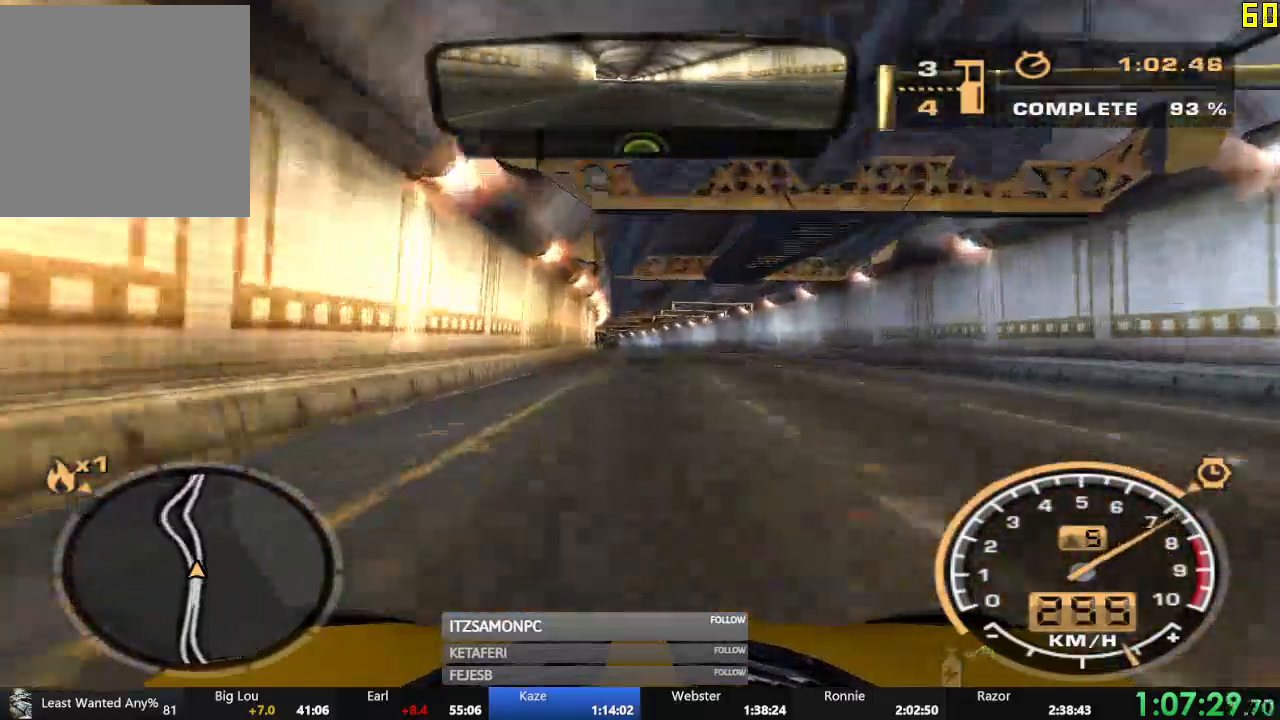
{"buttons": ["R2"], "left_stick": "center", "events": []}
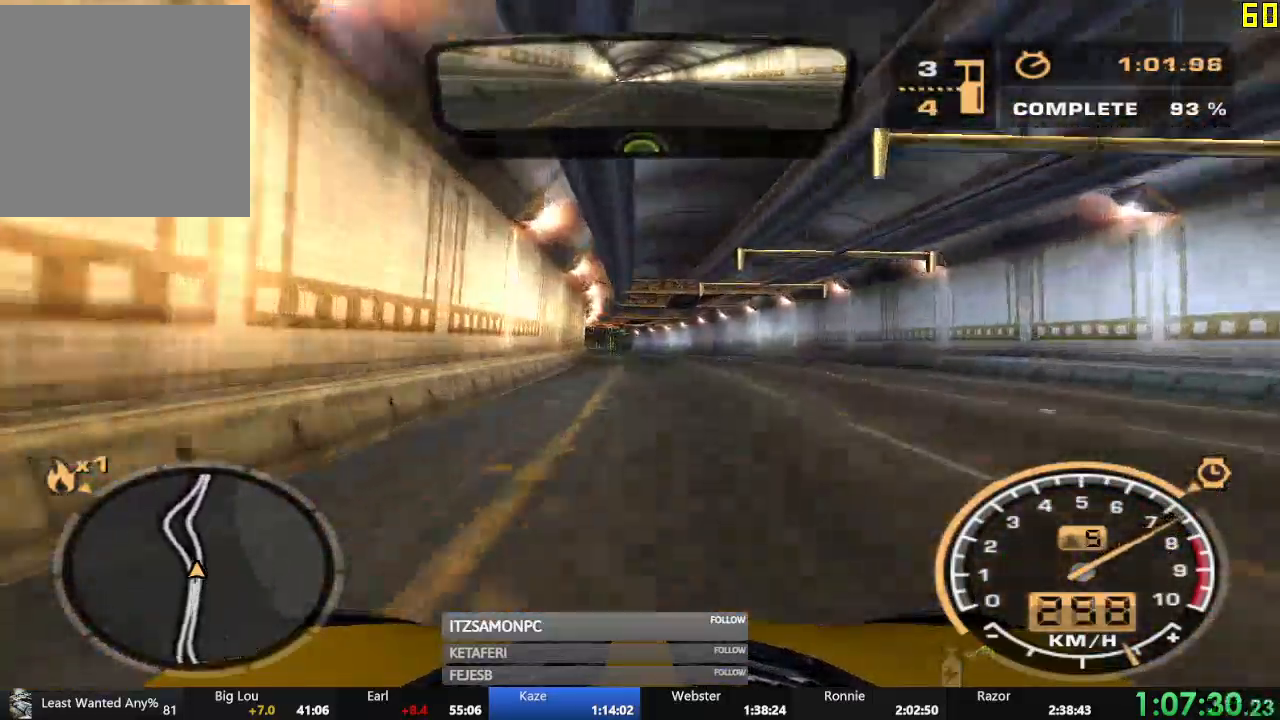
{"buttons": ["R2"], "left_stick": "left", "events": [[217, "left_stick", "left"], [317, "left_stick", "center"], [500, "left_stick", "left"]]}
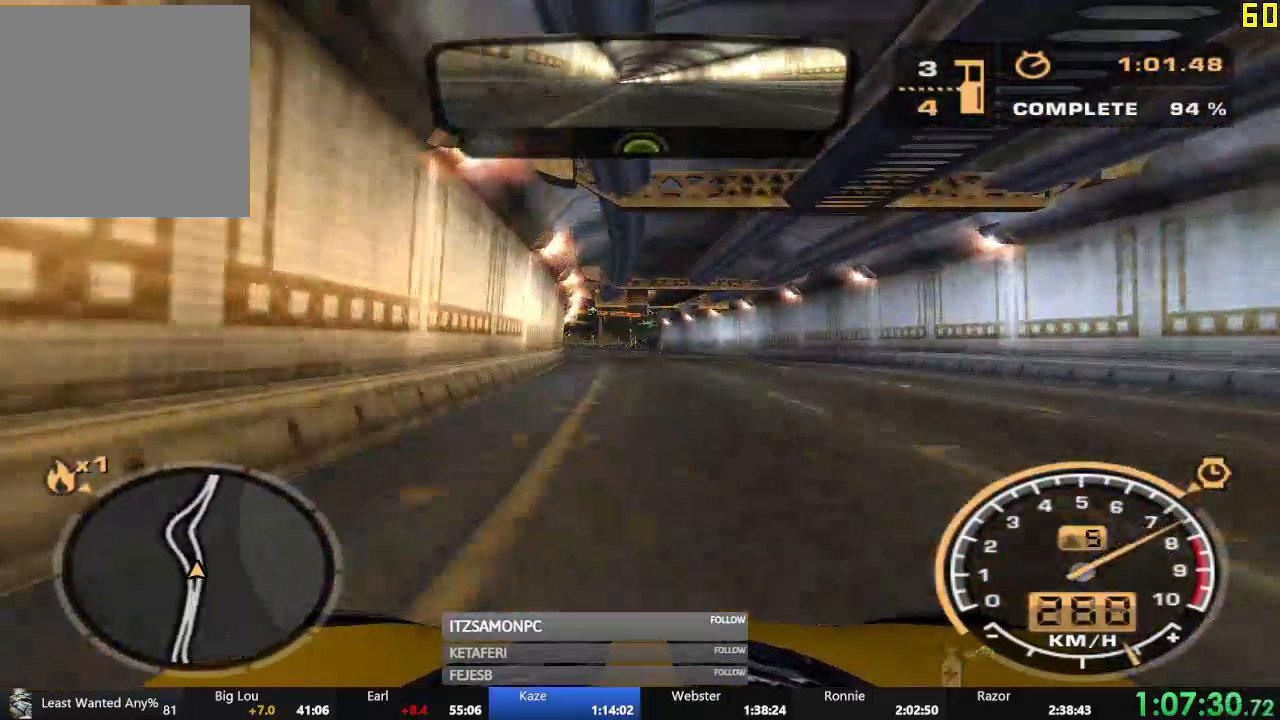
{"buttons": ["R2"], "left_stick": "center", "events": [[250, "left_stick", "center"]]}
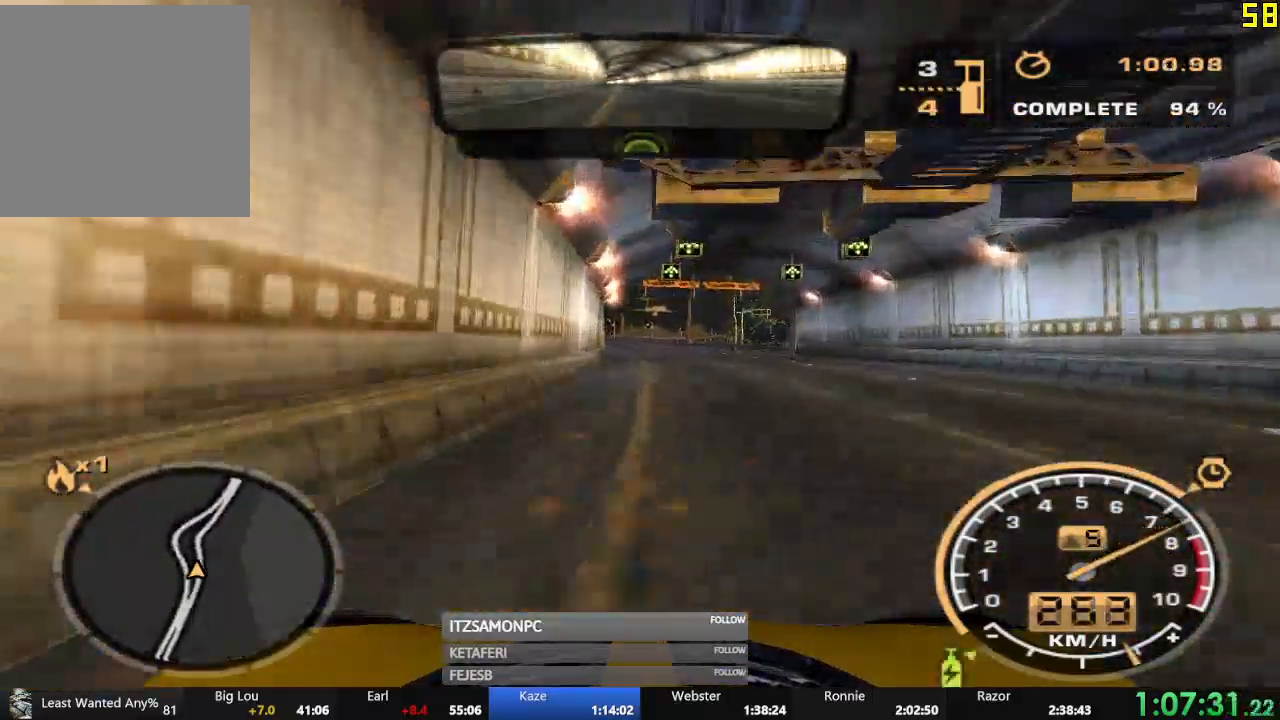
{"buttons": ["R2"], "left_stick": "center", "events": [[167, "left_stick", "right"], [217, "left_stick", "center"]]}
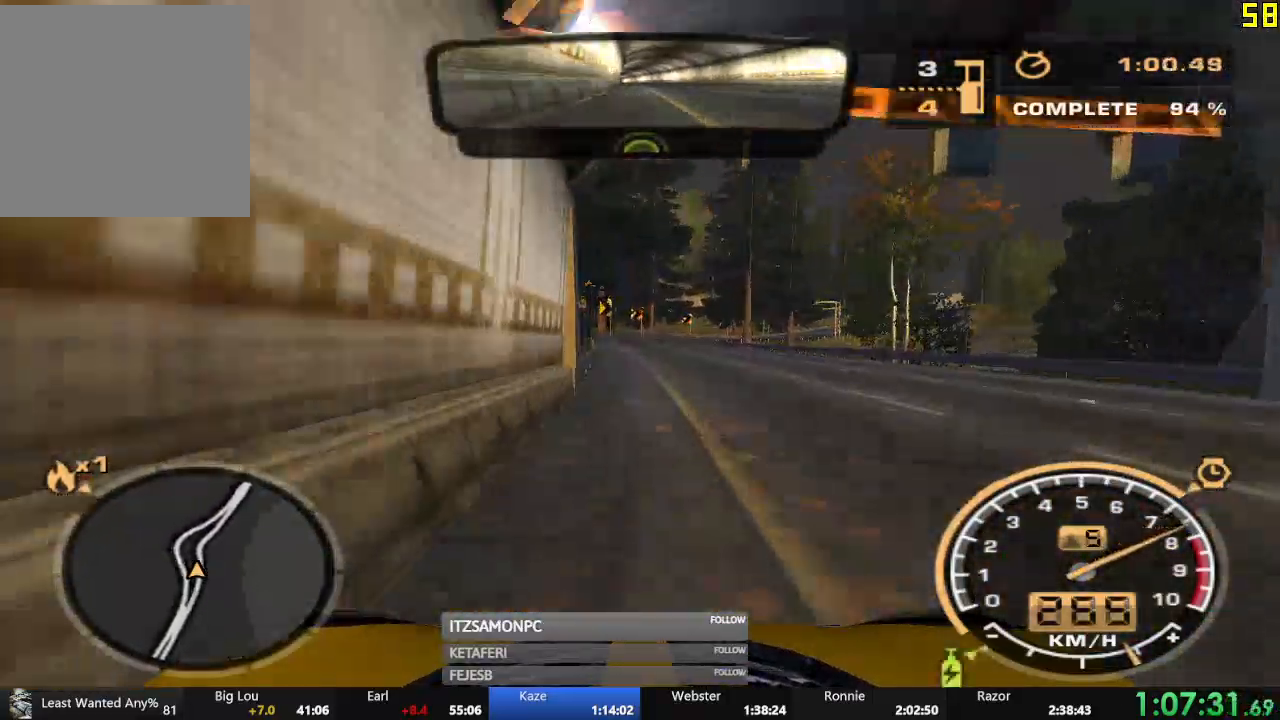
{"buttons": ["R2"], "left_stick": "right", "events": [[401, "left_stick", "right"]]}
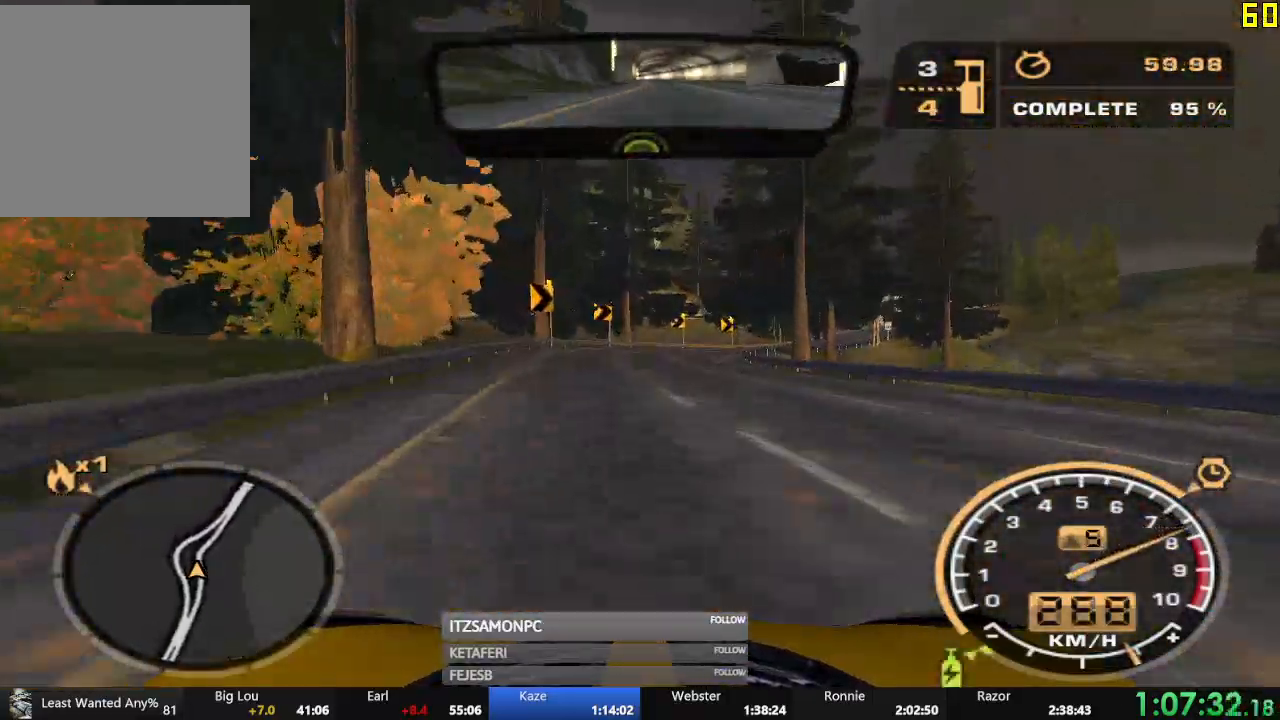
{"buttons": ["R2"], "left_stick": "center", "events": [[17, "left_stick", "center"], [117, "left_stick", "right"], [500, "left_stick", "center"]]}
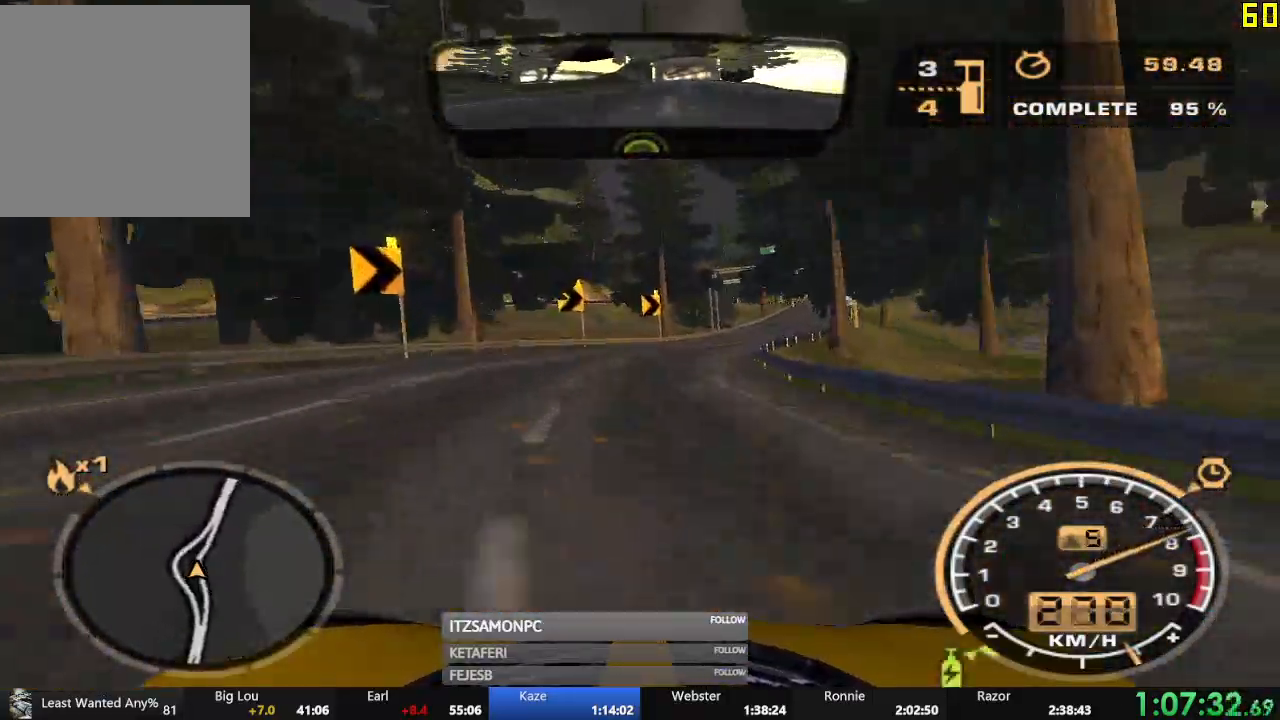
{"buttons": ["R2"], "left_stick": "right", "events": [[384, "left_stick", "right"]]}
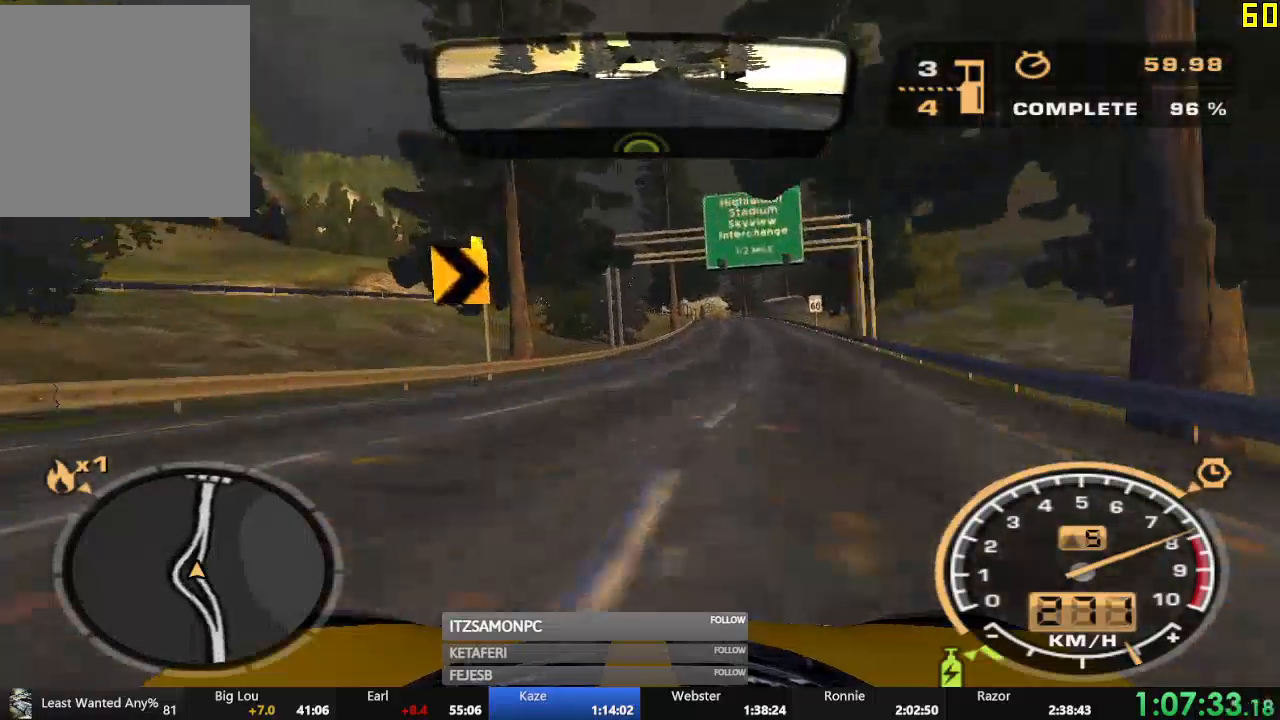
{"buttons": ["R2"], "left_stick": "center", "events": [[67, "left_stick", "center"], [367, "left_stick", "left"], [467, "left_stick", "center"]]}
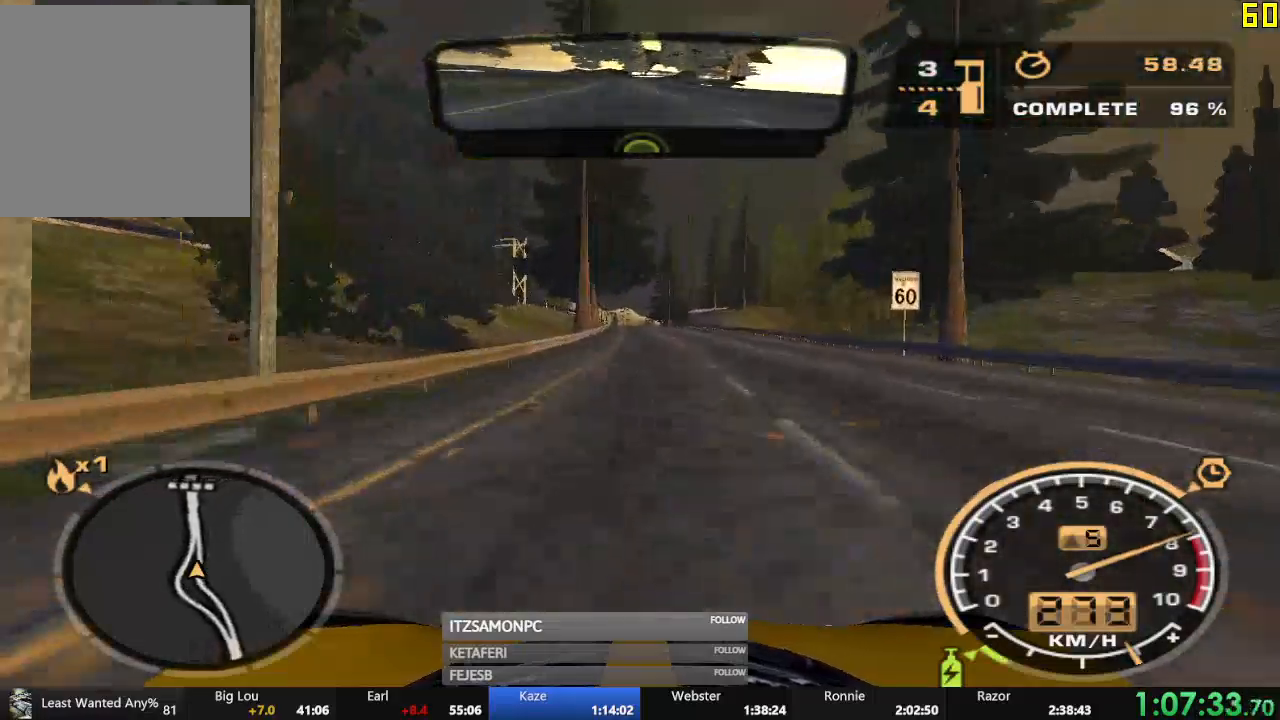
{"buttons": ["R2"], "left_stick": "center", "events": [[151, "left_stick", "left"], [201, "left_stick", "center"]]}
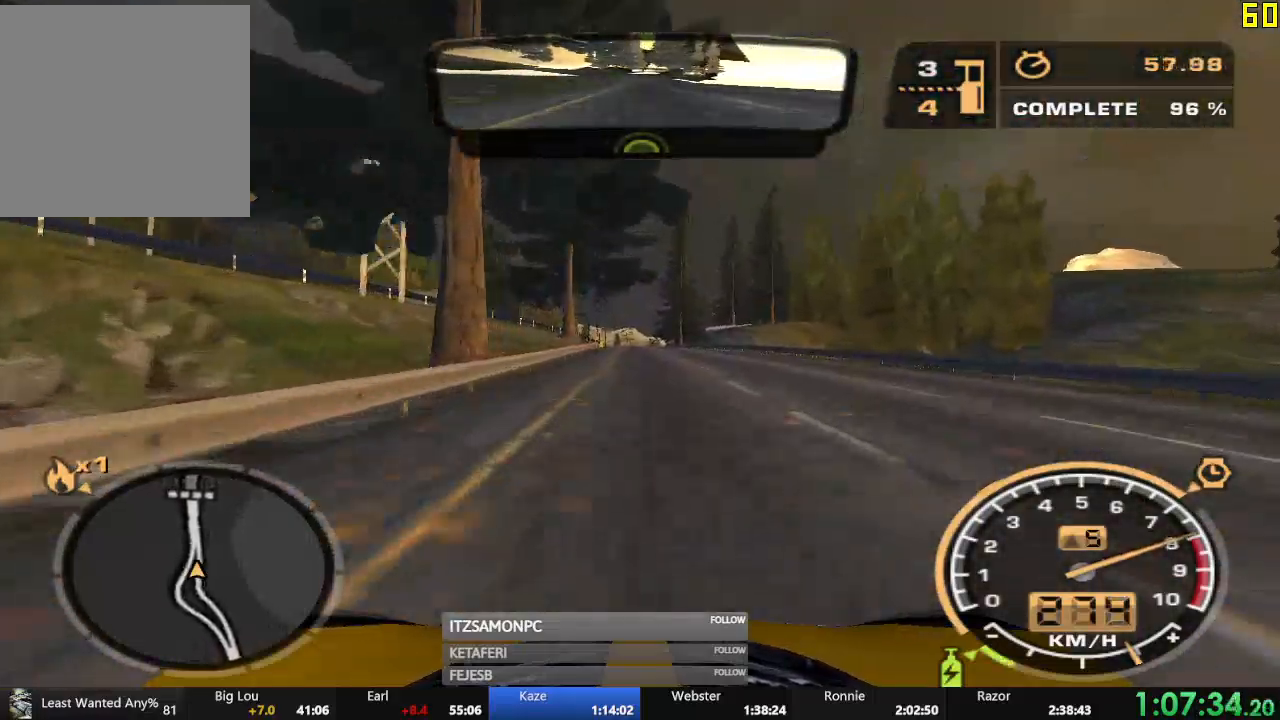
{"buttons": ["R2"], "left_stick": "center", "events": []}
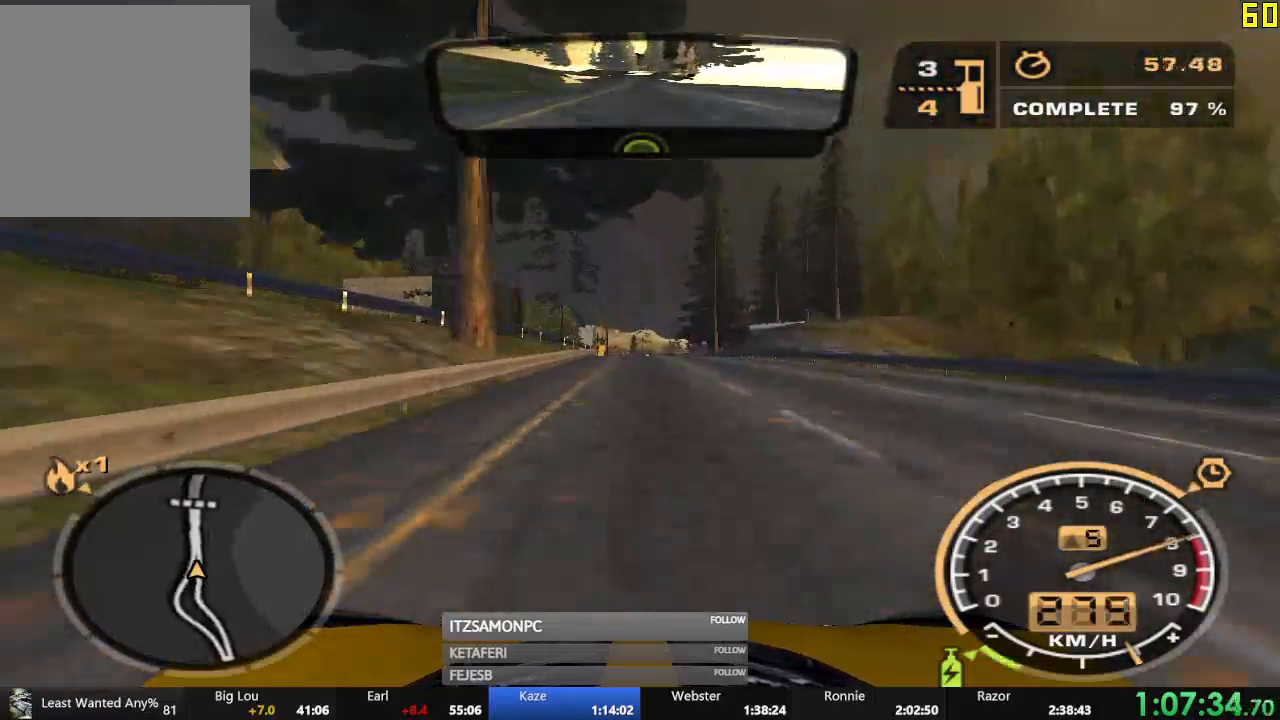
{"buttons": ["A", "R2"], "left_stick": "center", "events": [[317, "A", "down"]]}
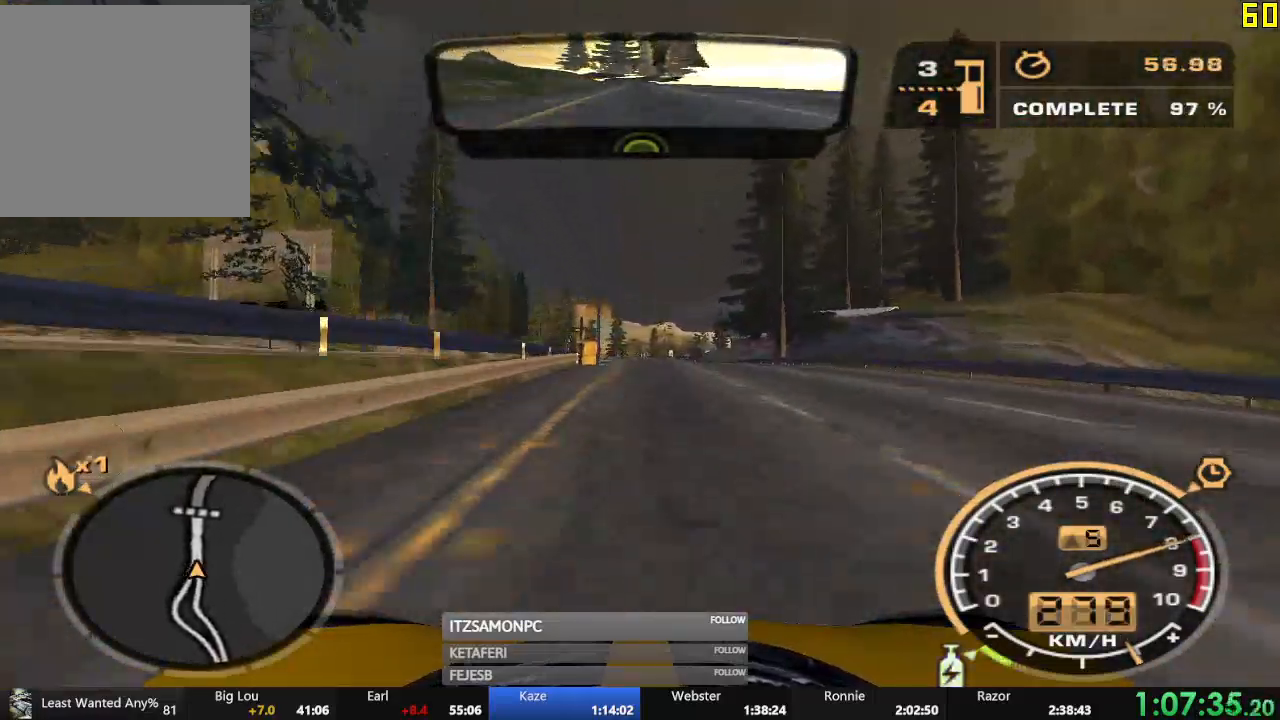
{"buttons": ["R2"], "left_stick": "center", "events": [[234, "A", "up"]]}
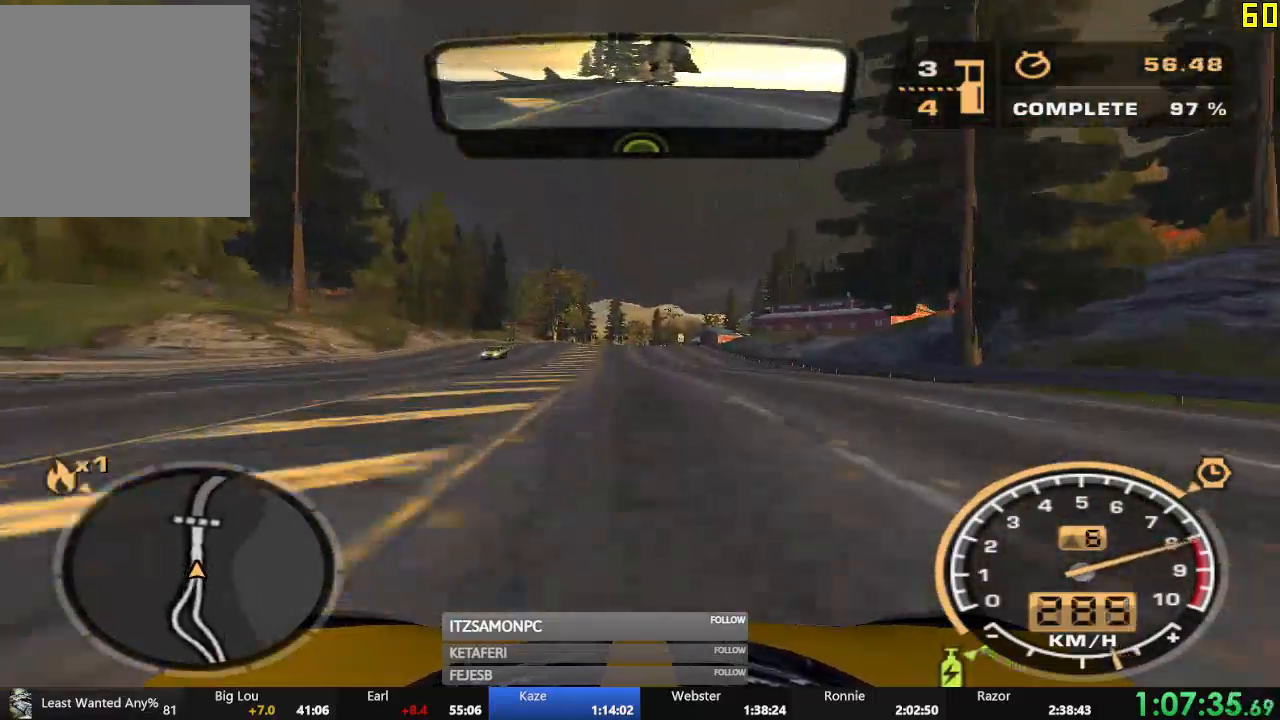
{"buttons": ["R2"], "left_stick": "center", "events": []}
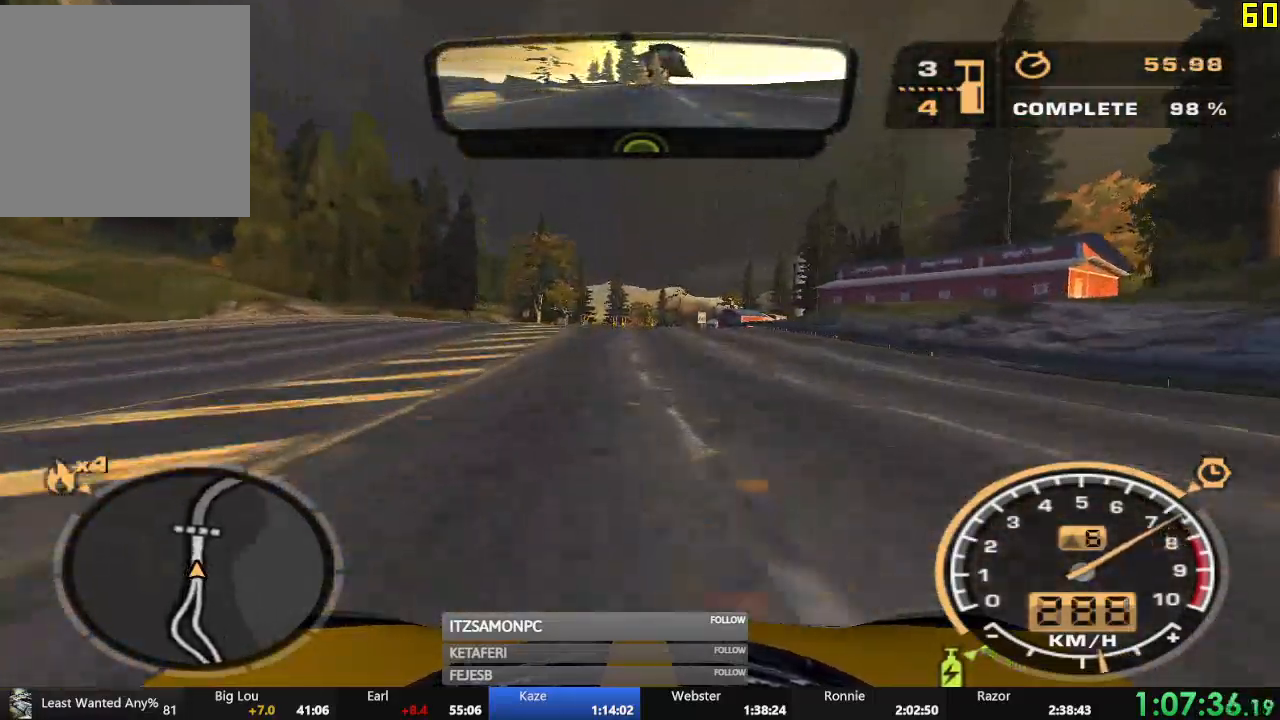
{"buttons": ["R2"], "left_stick": "center", "events": []}
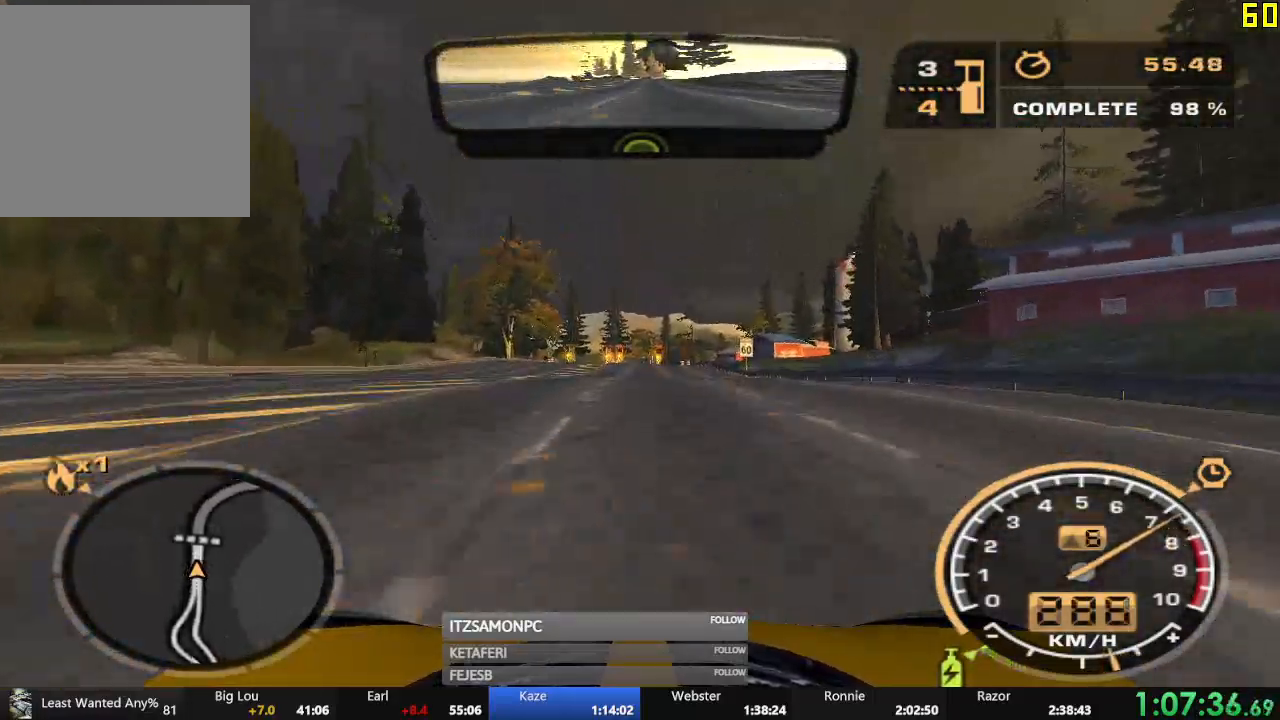
{"buttons": ["R2"], "left_stick": "center", "events": []}
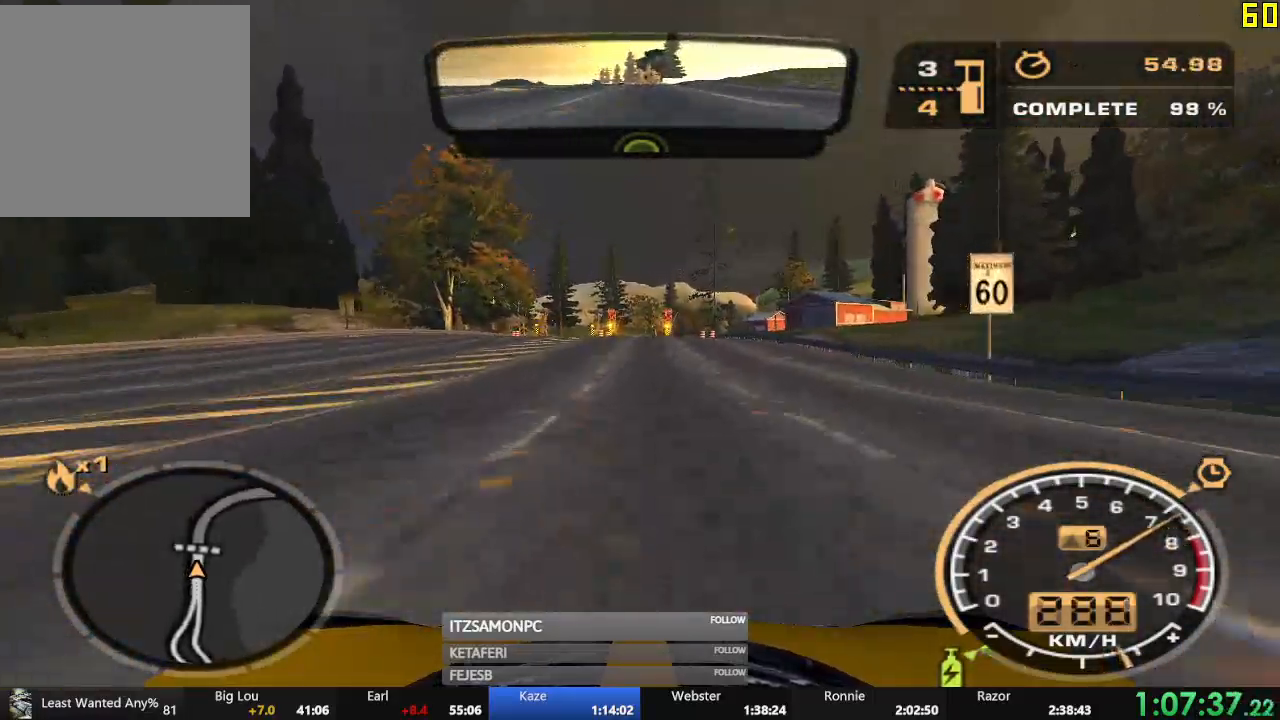
{"buttons": ["R2"], "left_stick": "center", "events": []}
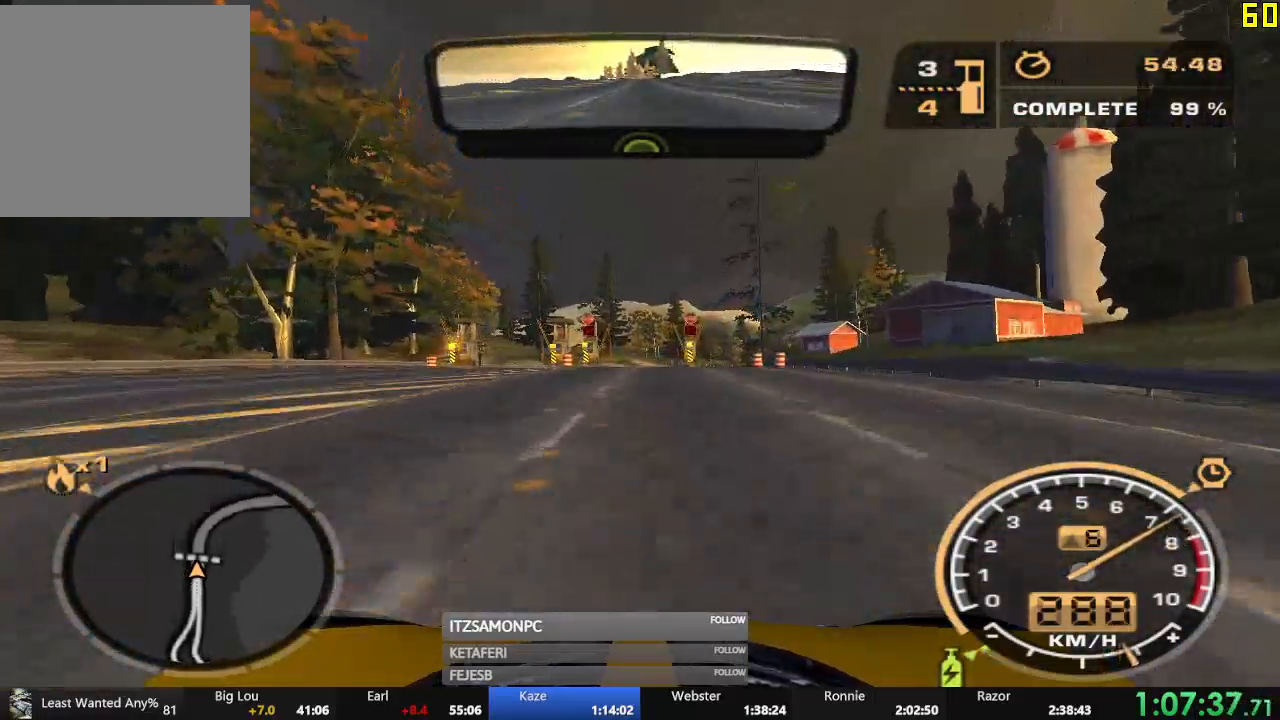
{"buttons": ["R2"], "left_stick": "center", "events": []}
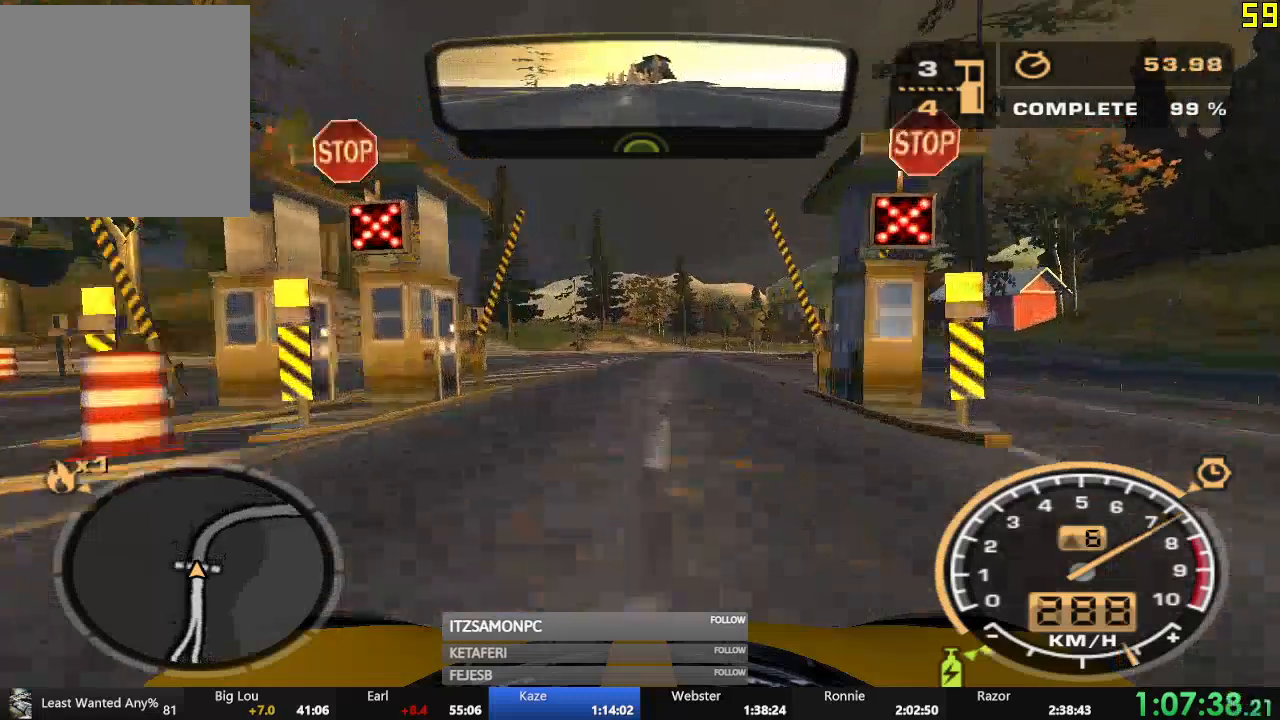
{"buttons": [], "left_stick": "center", "events": [[284, "R2", "up"], [367, "A", "down"], [450, "A", "up"]]}
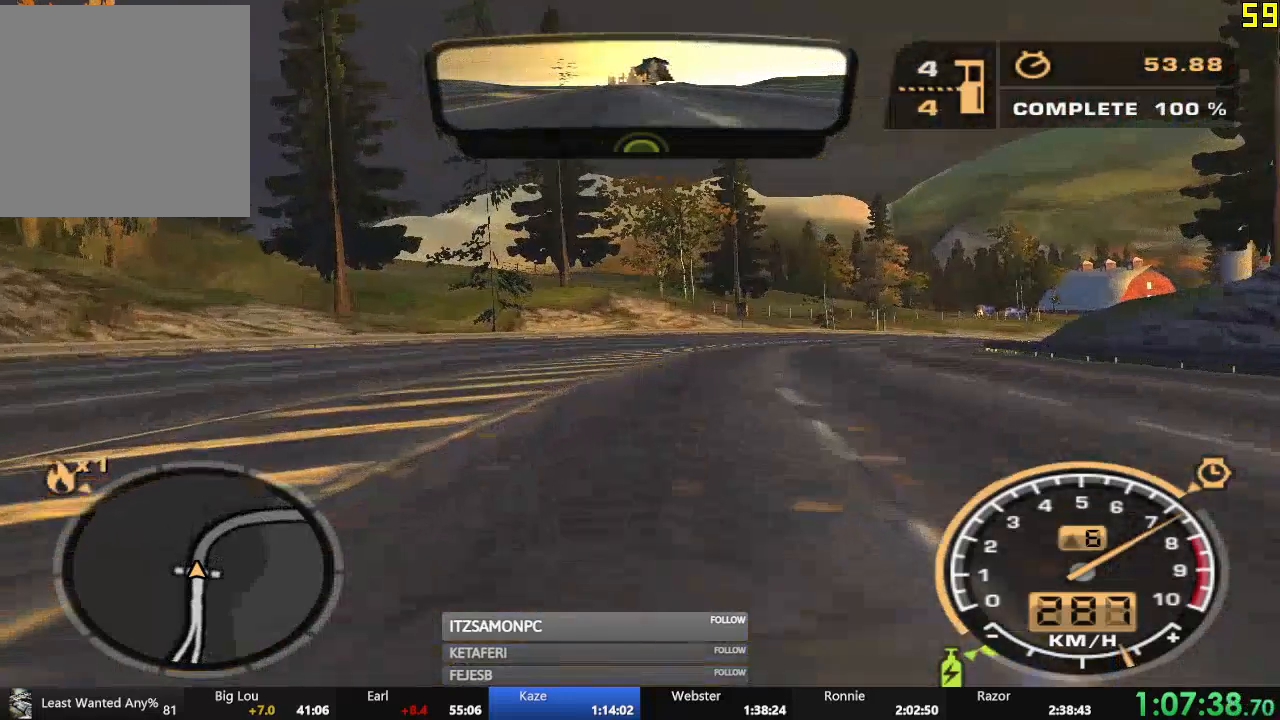
{"buttons": ["A"], "left_stick": "center", "events": [[34, "A", "down"], [84, "A", "up"], [201, "A", "down"], [251, "A", "up"], [351, "A", "down"], [418, "A", "up"], [501, "A", "down"]]}
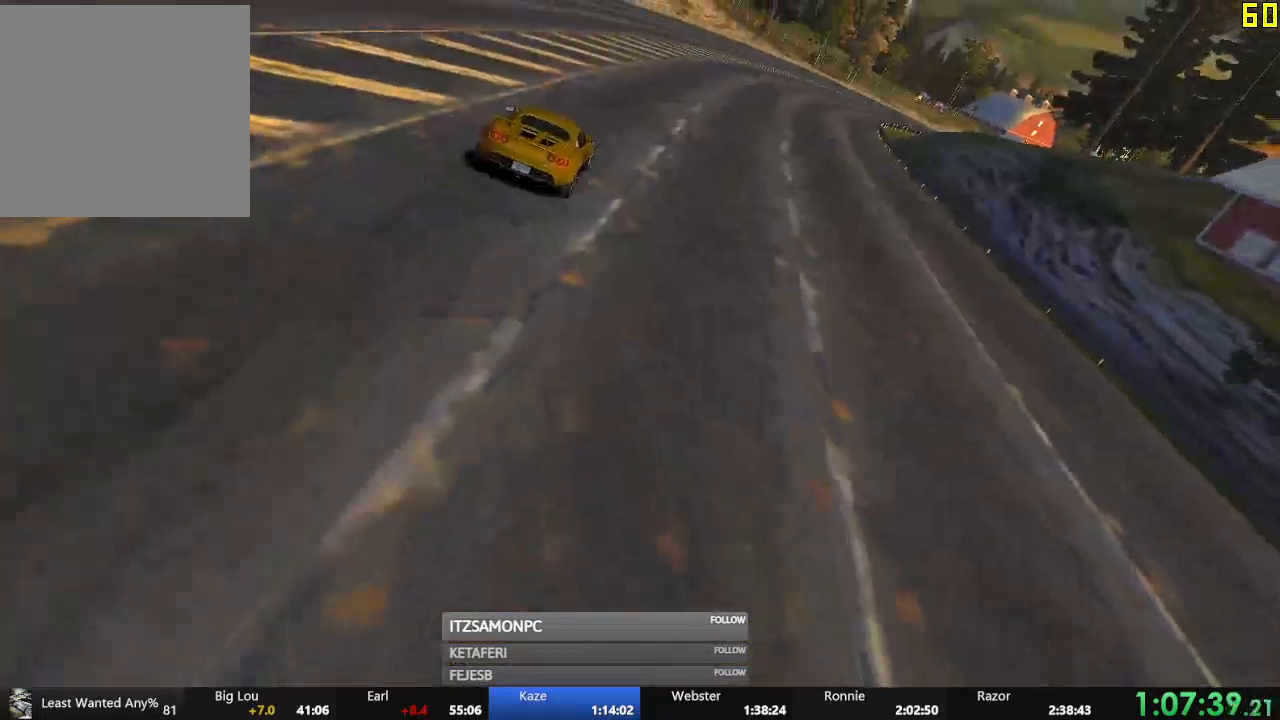
{"buttons": ["A"], "left_stick": "center", "events": [[50, "A", "up"], [133, "A", "down"], [234, "A", "up"], [300, "A", "down"], [367, "A", "up"], [467, "A", "down"]]}
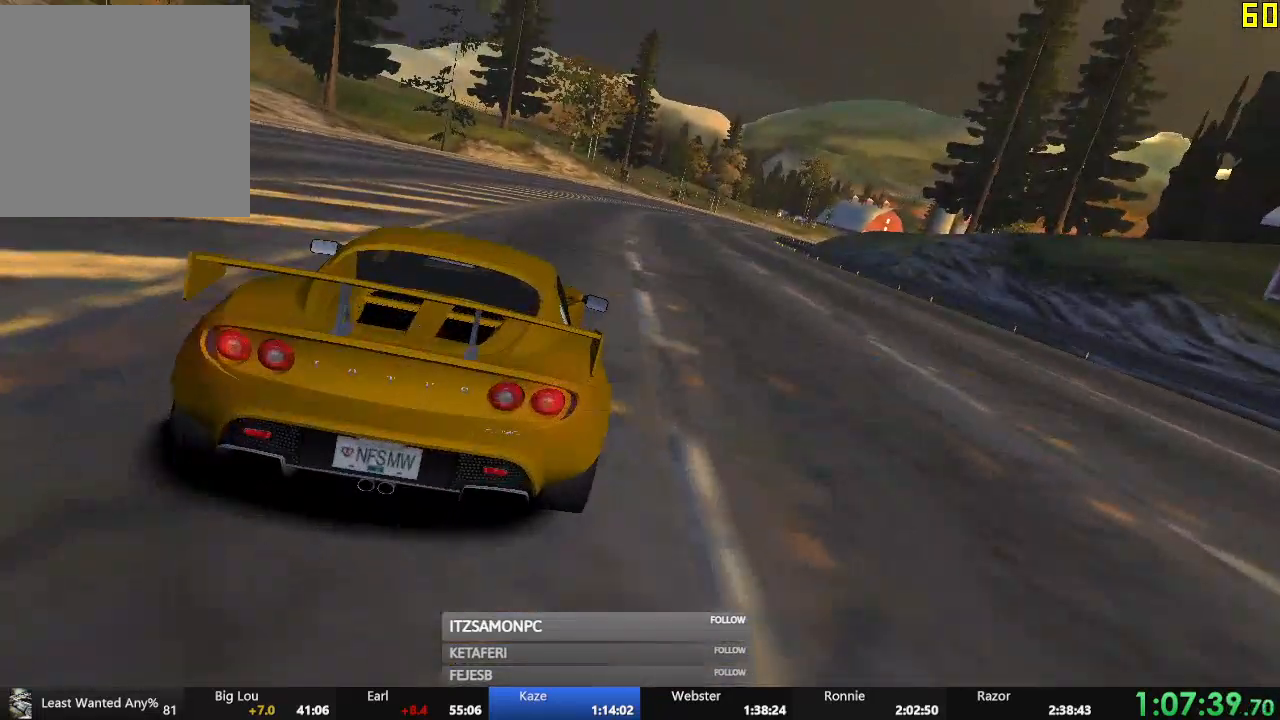
{"buttons": [], "left_stick": "center", "events": [[17, "A", "up"], [84, "A", "down"], [151, "A", "up"], [251, "A", "down"], [317, "A", "up"], [418, "A", "down"], [451, "A", "up"]]}
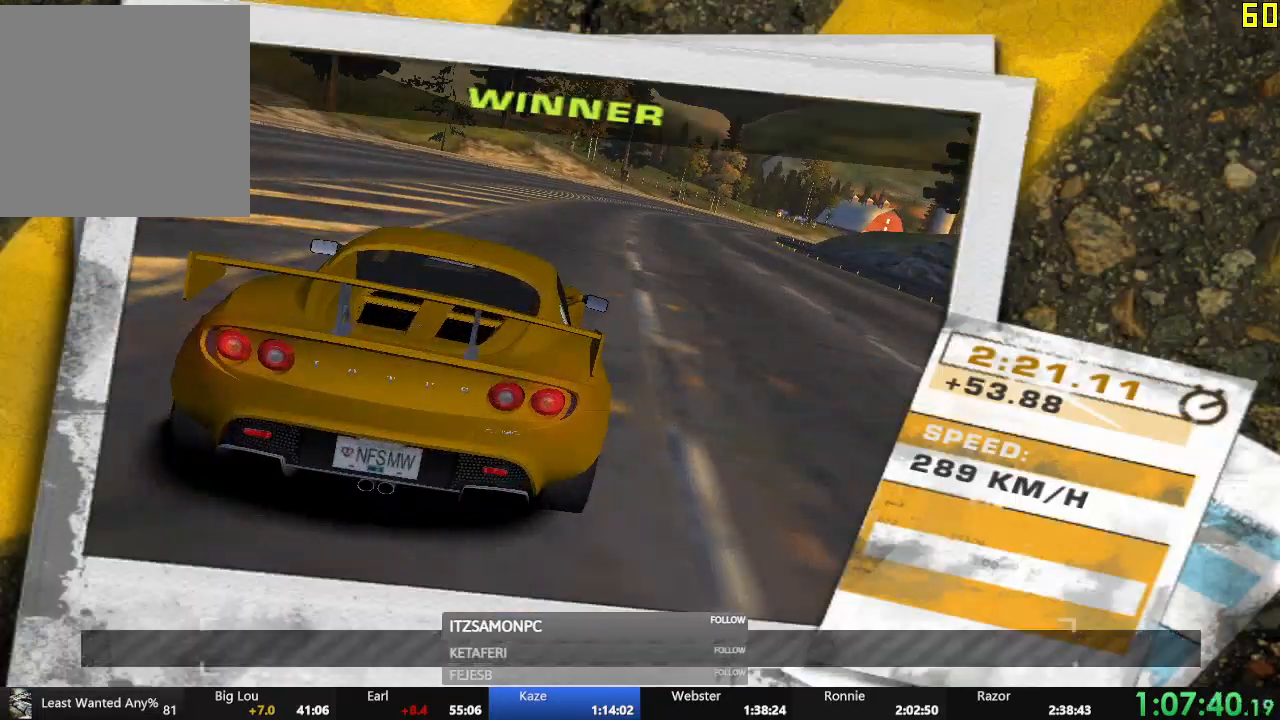
{"buttons": [], "left_stick": "center", "events": [[67, "A", "down"], [100, "A", "up"], [183, "A", "down"], [250, "A", "up"], [300, "DPAD_LEFT", "down"], [384, "DPAD_LEFT", "up"], [450, "DPAD_LEFT", "down"], [500, "DPAD_LEFT", "up"]]}
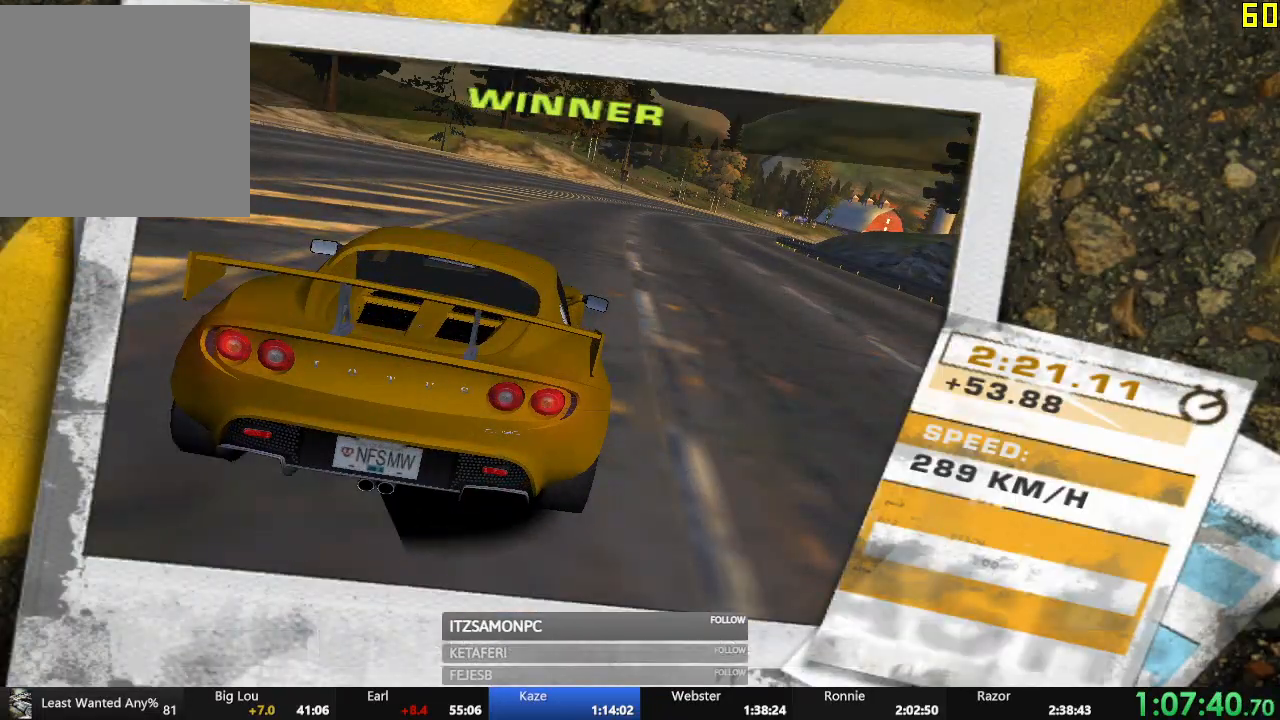
{"buttons": [], "left_stick": "center", "events": [[67, "DPAD_LEFT", "down"], [117, "DPAD_LEFT", "up"], [167, "DPAD_LEFT", "down"], [201, "DPAD_LEFT", "up"], [284, "DPAD_LEFT", "down"], [317, "DPAD_LEFT", "up"], [384, "A", "down"], [468, "A", "up"]]}
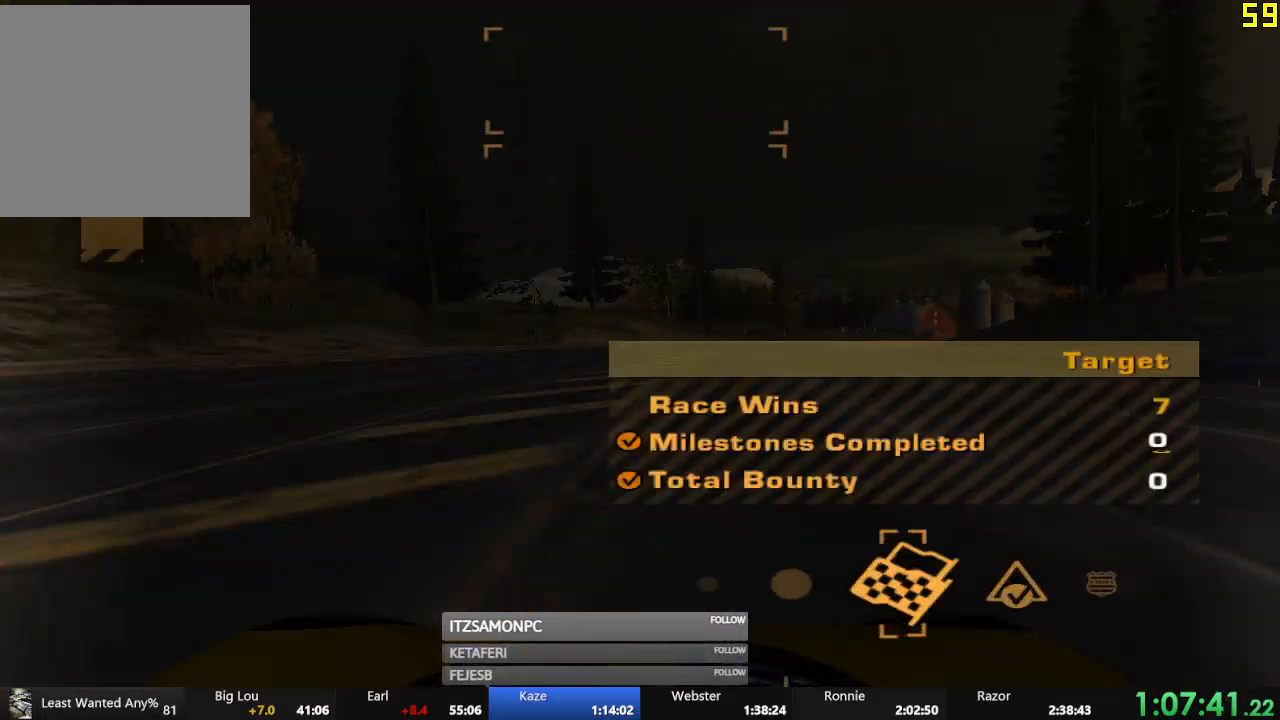
{"buttons": ["DPAD_DOWN"], "left_stick": "center", "events": [[50, "A", "down"], [117, "A", "up"], [184, "A", "down"], [234, "A", "up"], [284, "DPAD_DOWN", "down"]]}
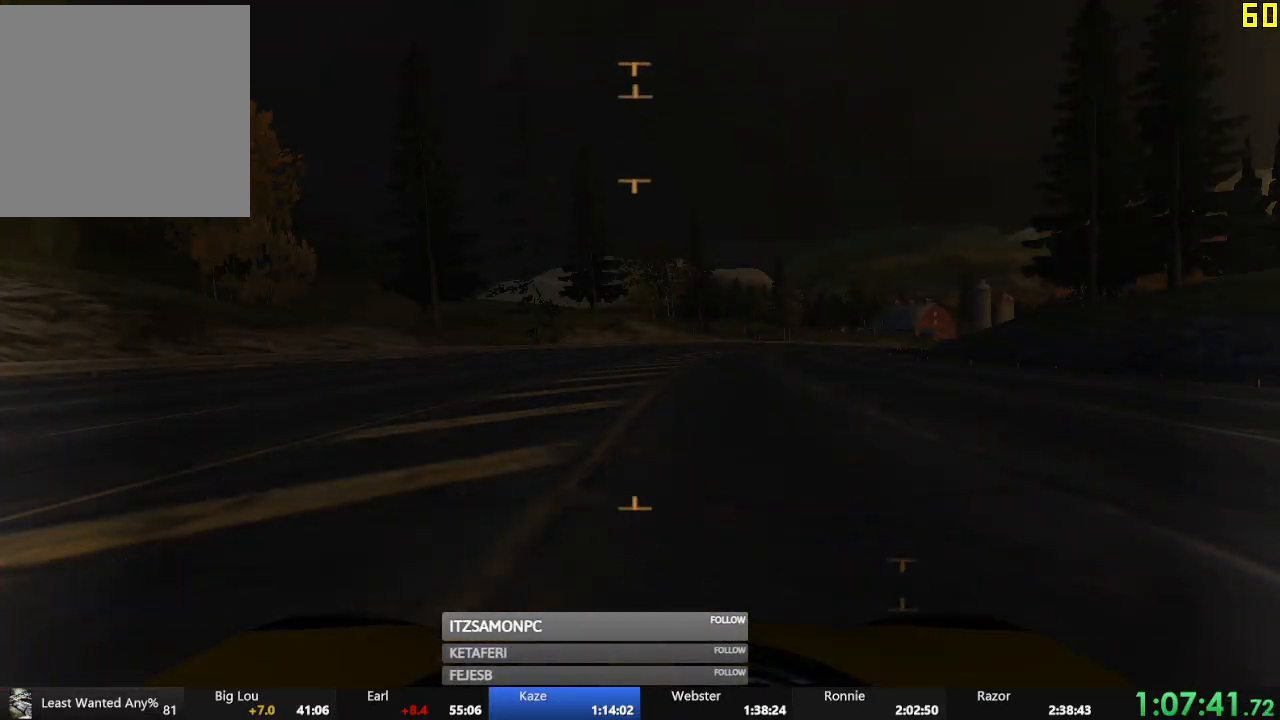
{"buttons": ["DPAD_DOWN"], "left_stick": "center", "events": []}
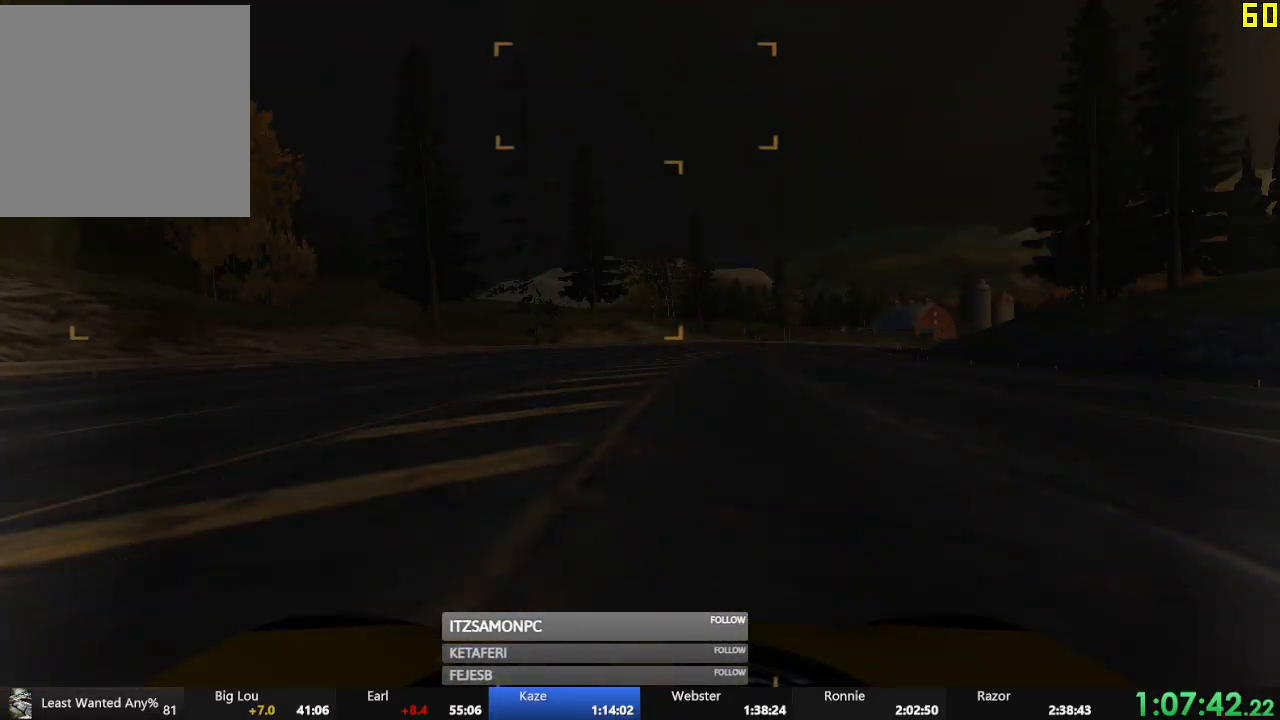
{"buttons": [], "left_stick": "center", "events": [[250, "A", "down"], [267, "DPAD_DOWN", "up"], [300, "A", "up"]]}
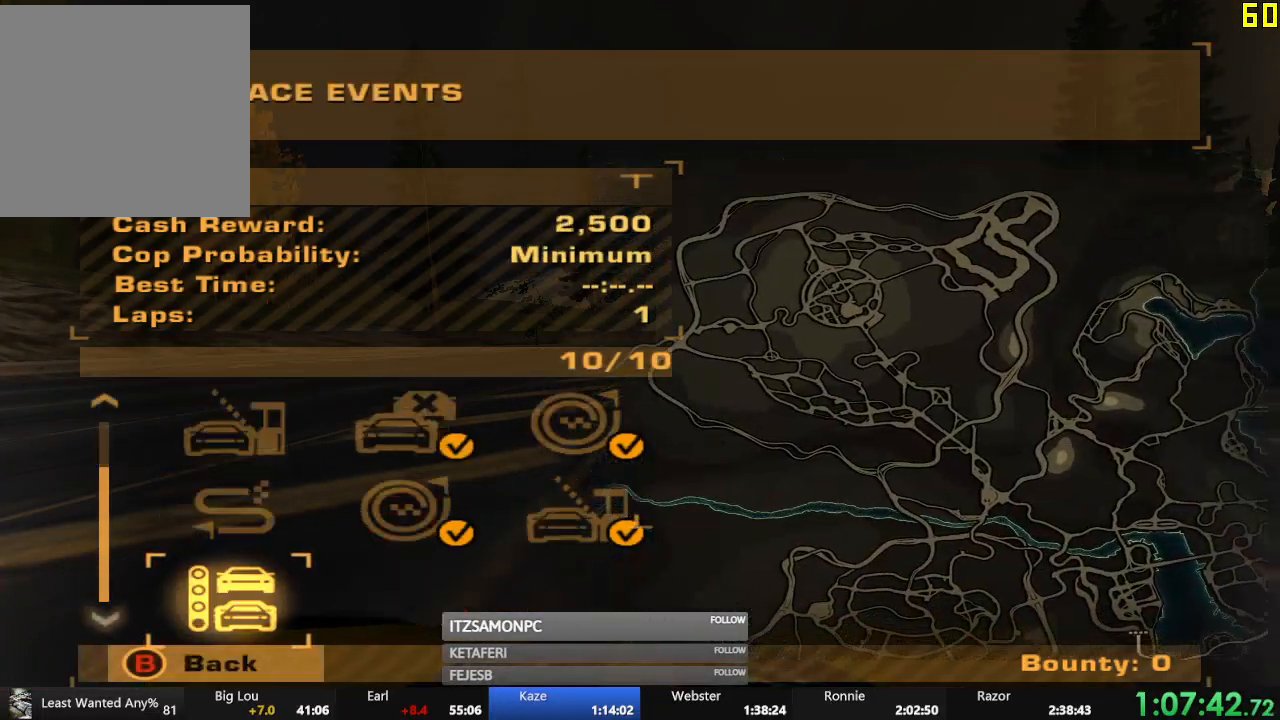
{"buttons": [], "left_stick": "center", "events": [[217, "DPAD_LEFT", "down"], [251, "A", "down"], [301, "DPAD_LEFT", "up"], [317, "A", "up"]]}